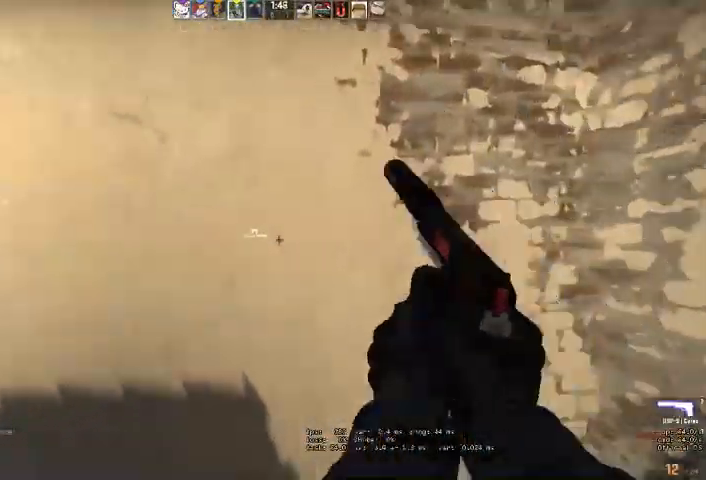
Gameplay with keyboard and mouse; each line is a JSON object with the keys and mouse buttons held at the frame after it. "events" lists presses ("down") and releases ("up") of "a", "ctrl", "d", "e", "q", "s", "shift", "space", "w", "mouse_left", "mouse_wheel" and "mouse_right" between this image and that frame as [ms after this image, input, new state], when the widget could be followed in between. "mouse_left", "mouse_wheel", "mouse_right" = the "left", "wheel", "right" buttons of the "mouse" list. No other keys are recorded. "wheel" means that the mouse wheel is clicked or scrolled. Mouse movement is not recorded. Not read: mouse_mb4.
{"keys": [], "mouse": [], "events": [[67, "w", "up"], [167, "a", "down"], [167, "w", "down"], [400, "a", "up"], [400, "w", "up"]]}
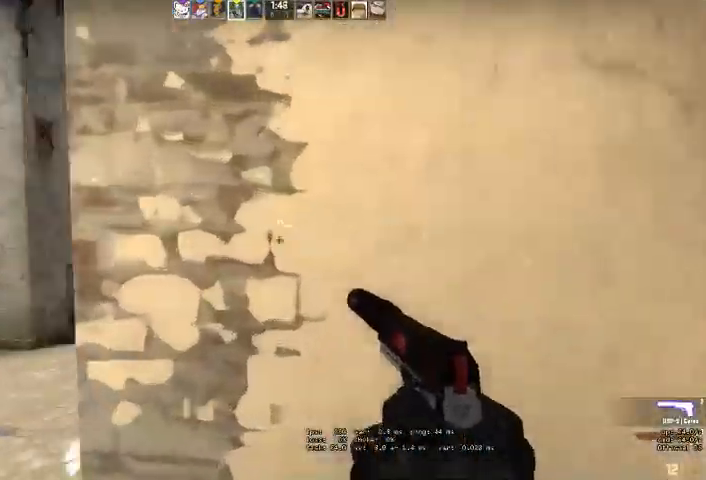
{"keys": ["shift"], "mouse": [], "events": [[67, "shift", "down"], [200, "a", "down"], [400, "a", "up"]]}
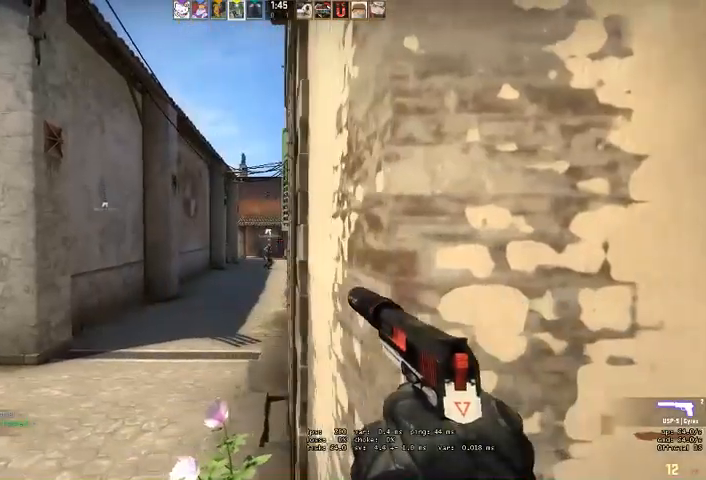
{"keys": ["shift"], "mouse": [], "events": []}
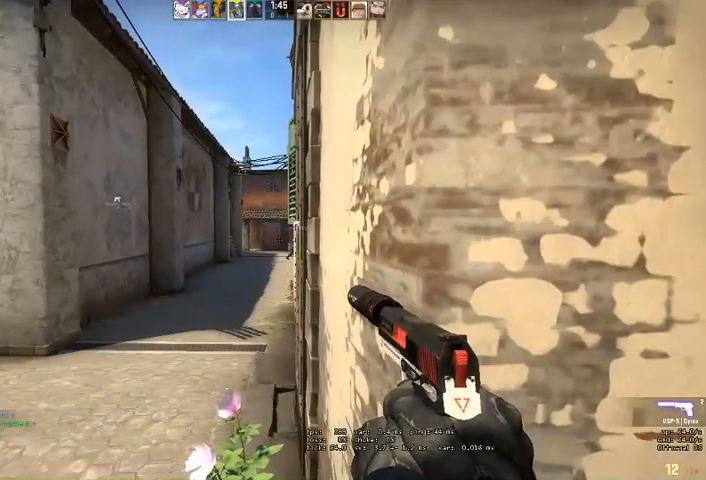
{"keys": ["d", "shift"], "mouse": [], "events": [[233, "d", "down"]]}
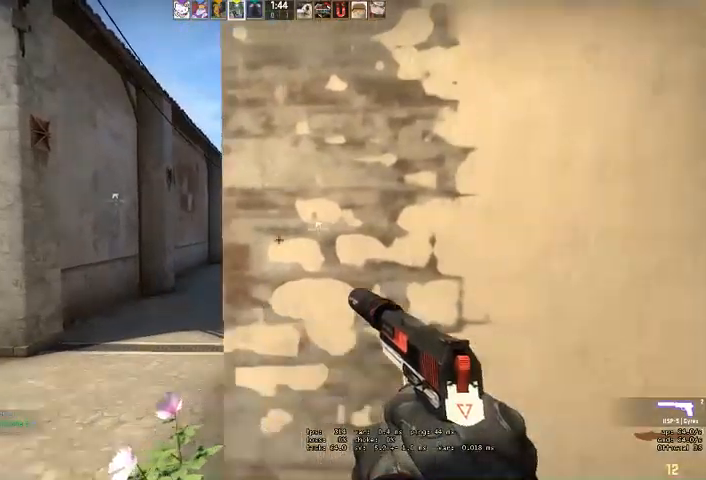
{"keys": ["shift", "w"], "mouse": [], "events": [[200, "d", "up"], [200, "w", "down"], [367, "q", "down"], [467, "q", "up"]]}
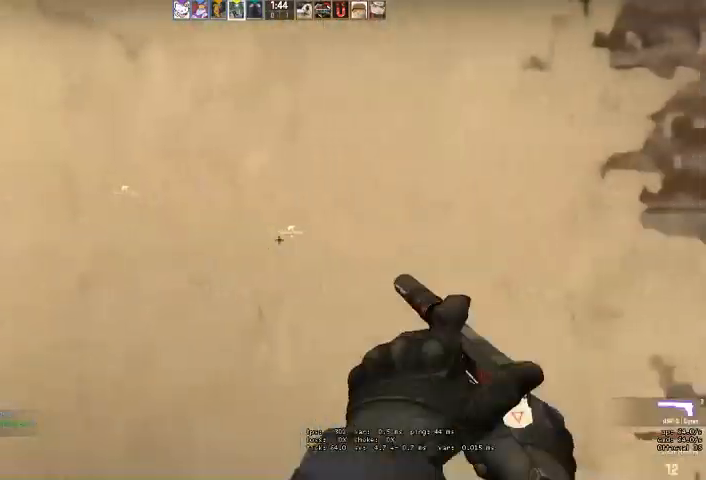
{"keys": ["a", "shift", "w"], "mouse": [], "events": [[133, "a", "down"], [300, "w", "up"], [400, "w", "down"]]}
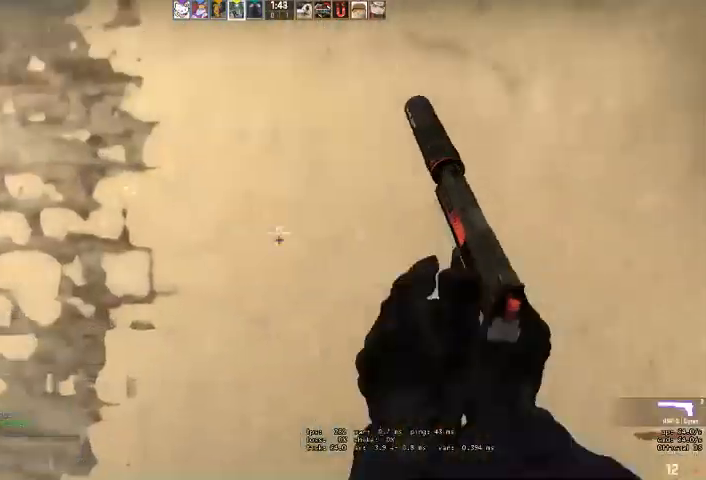
{"keys": ["shift"], "mouse": [], "events": [[200, "w", "up"], [267, "a", "up"]]}
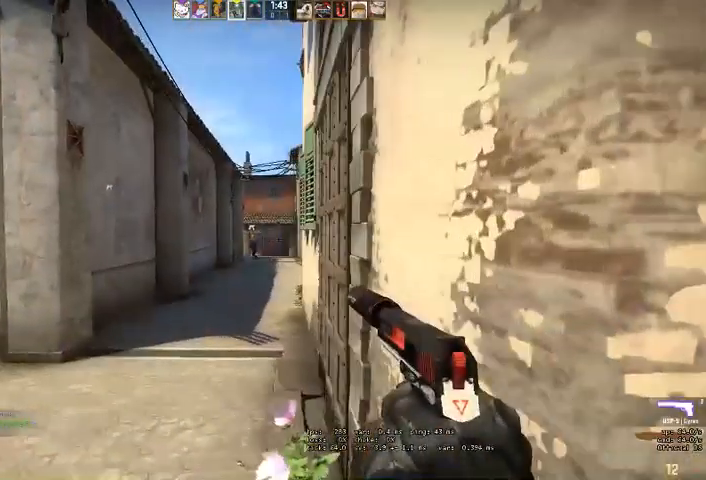
{"keys": ["d", "shift"], "mouse": [], "events": [[367, "d", "down"]]}
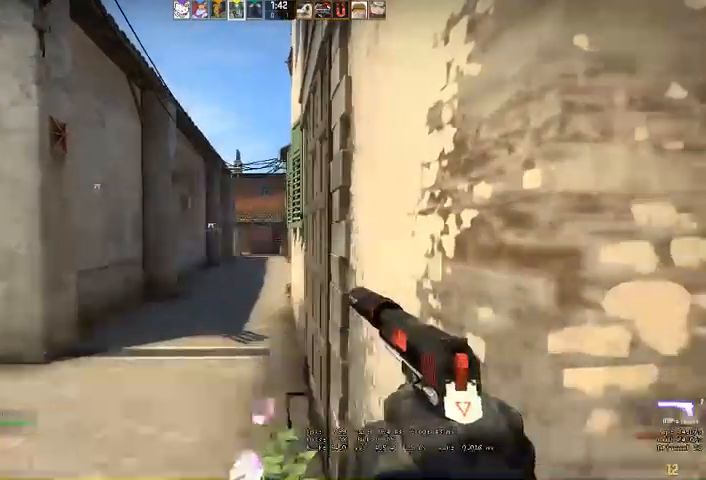
{"keys": ["d", "shift"], "mouse": [], "events": [[267, "d", "up"], [333, "d", "down"]]}
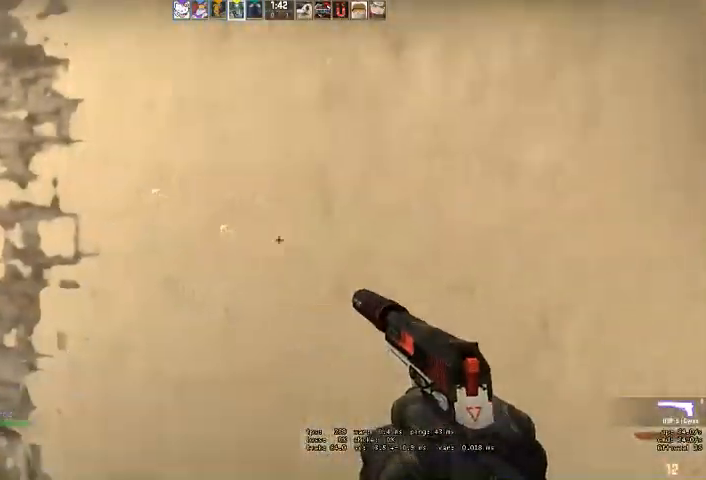
{"keys": ["s", "shift"], "mouse": [], "events": [[233, "d", "up"], [433, "s", "down"]]}
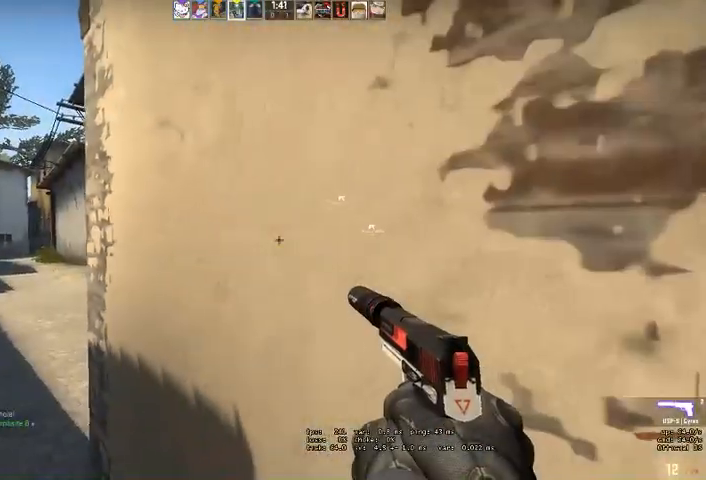
{"keys": ["a", "s", "shift"], "mouse": [], "events": [[300, "a", "down"]]}
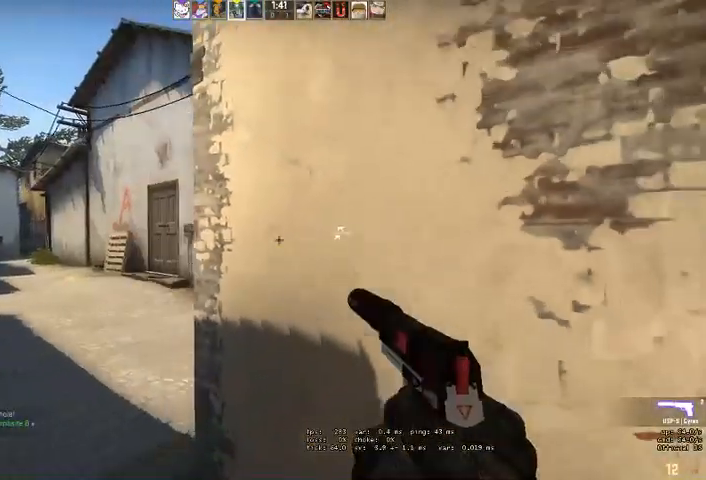
{"keys": ["shift"], "mouse": [], "events": [[433, "s", "up"], [467, "a", "up"]]}
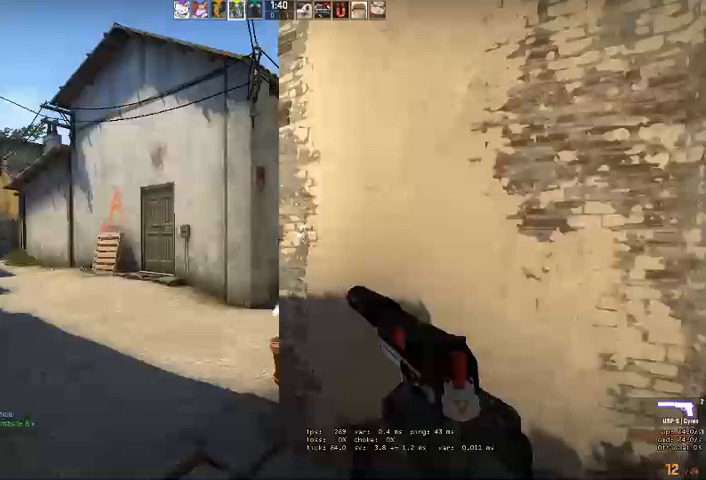
{"keys": ["shift"], "mouse": [], "events": [[167, "a", "down"], [267, "w", "down"], [400, "w", "up"], [433, "a", "up"]]}
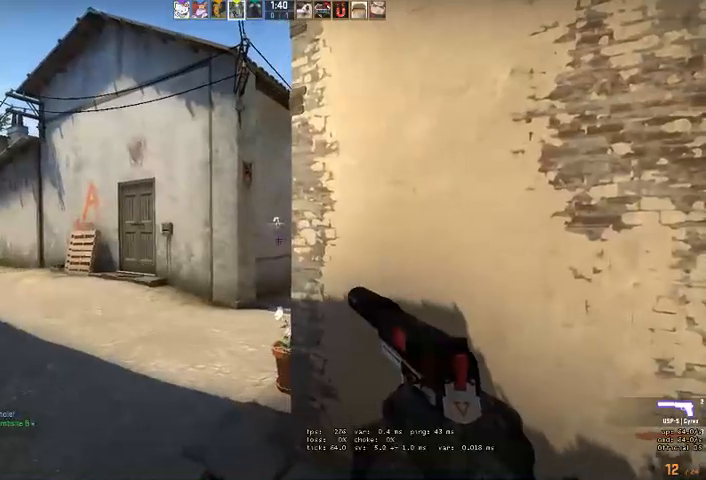
{"keys": ["shift"], "mouse": [], "events": [[133, "a", "down"], [267, "a", "up"]]}
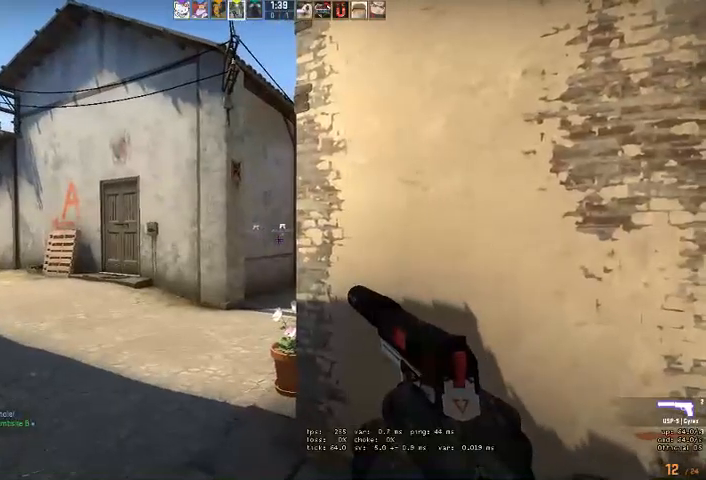
{"keys": ["a", "shift", "w"], "mouse": [], "events": [[67, "a", "down"], [200, "a", "up"], [300, "w", "down"], [400, "a", "down"]]}
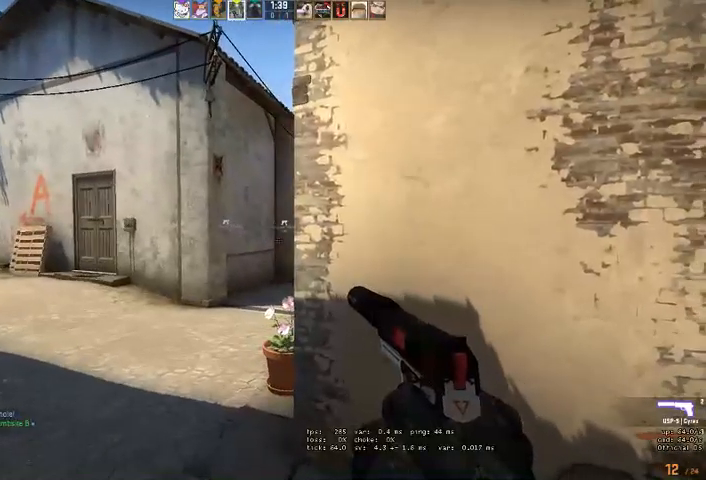
{"keys": ["shift", "w"], "mouse": [], "events": [[33, "a", "up"], [167, "a", "down"], [333, "a", "up"]]}
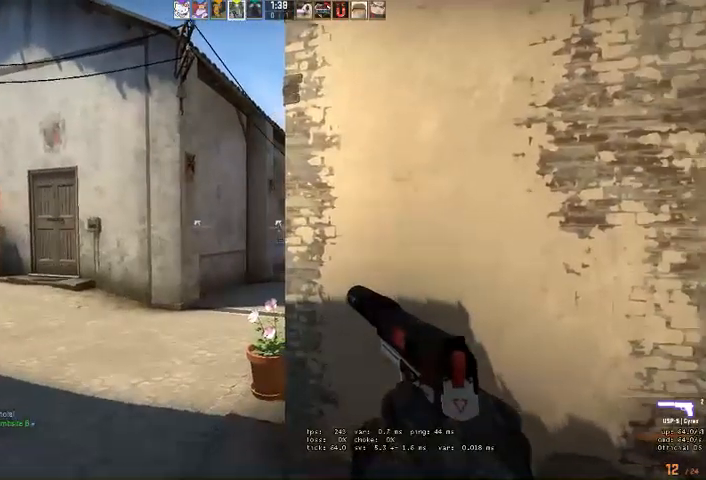
{"keys": ["shift", "w"], "mouse": []}
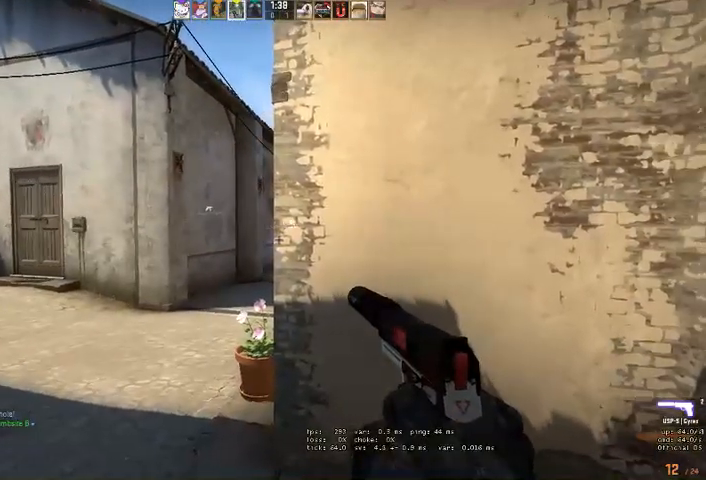
{"keys": ["shift"], "mouse": [], "events": [[200, "a", "down"], [267, "w", "up"], [333, "a", "up"]]}
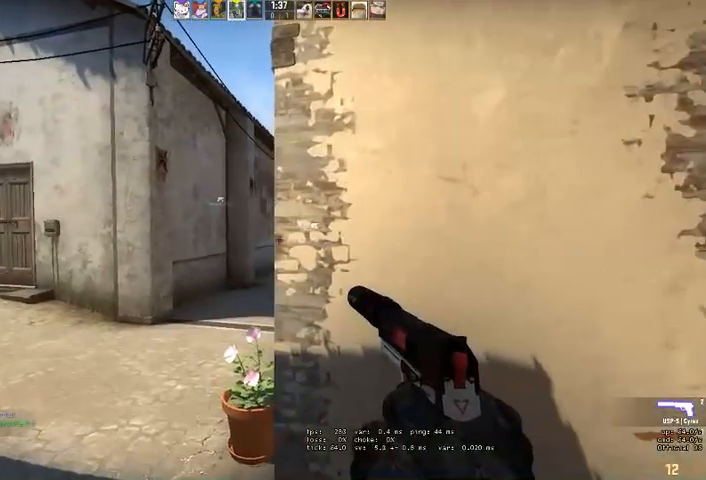
{"keys": ["shift"], "mouse": [], "events": [[33, "a", "down"], [167, "a", "up"]]}
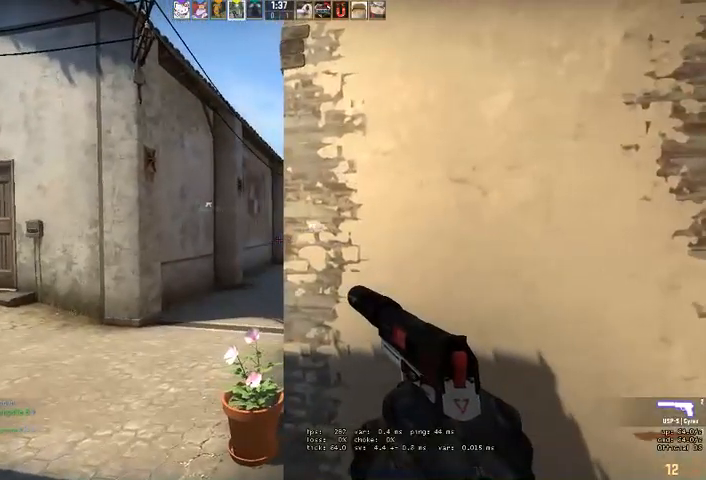
{"keys": ["a", "shift"], "mouse": [], "events": [[200, "s", "down"], [333, "a", "down"], [333, "s", "up"]]}
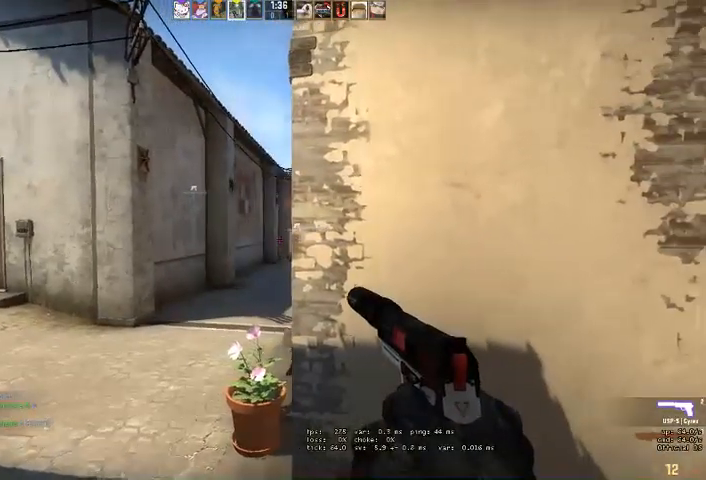
{"keys": ["shift"], "mouse": [], "events": [[33, "a", "up"]]}
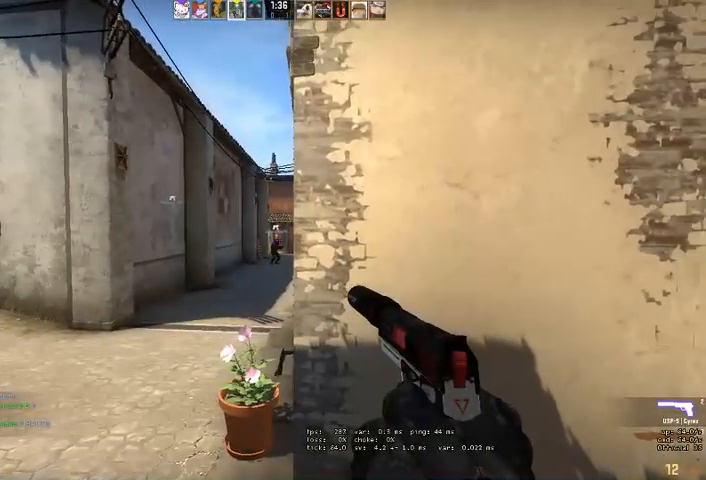
{"keys": ["shift"], "mouse": [], "events": []}
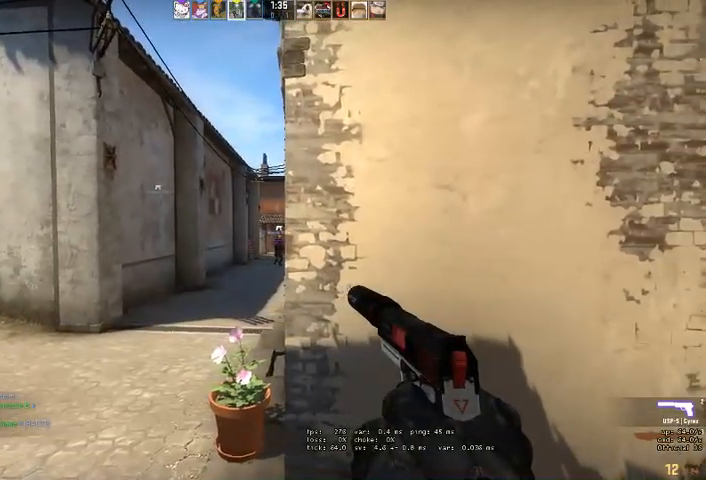
{"keys": ["a", "shift"], "mouse": [], "events": [[133, "a", "down"], [267, "a", "up"], [433, "a", "down"]]}
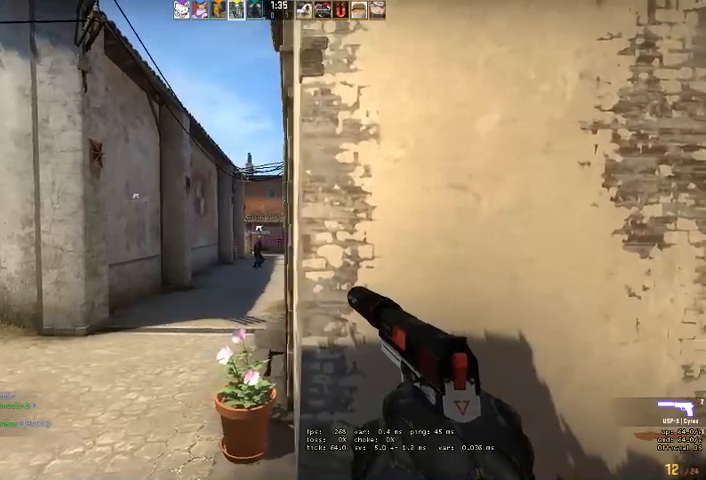
{"keys": ["d", "shift"], "mouse": [], "events": [[167, "a", "up"], [400, "d", "down"]]}